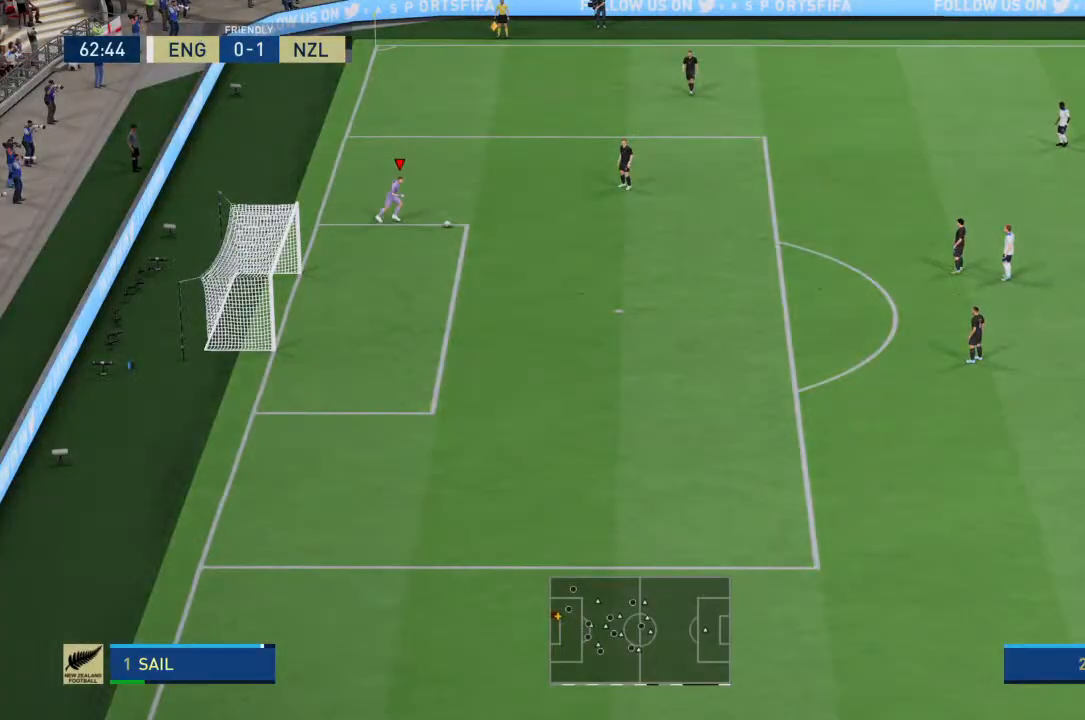
Gameplay with a controller (PlayStation layout); each line is a JSON object with the inputs held at the frame after it. "events" lists button and stick changes between this image and that frame as [ms after this image, input, new state], when the widget could be followed in between. Not read: L3 R3.
{"buttons": [], "left_stick": "center", "right_stick": "center", "events": []}
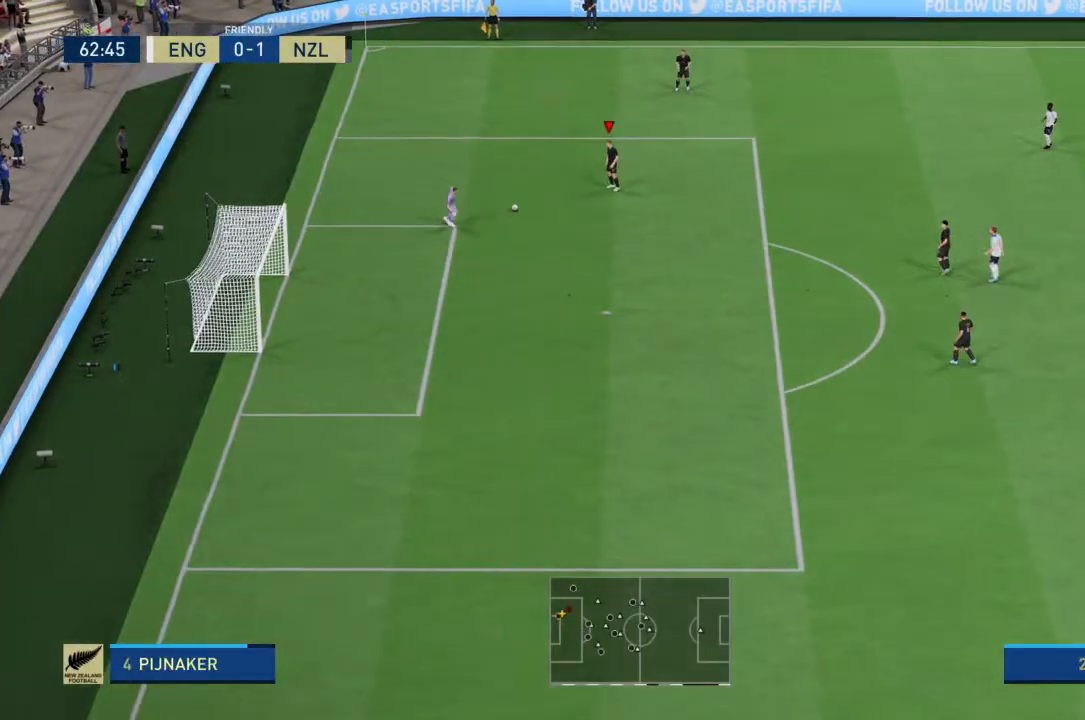
{"buttons": [], "left_stick": "down-right", "right_stick": "center"}
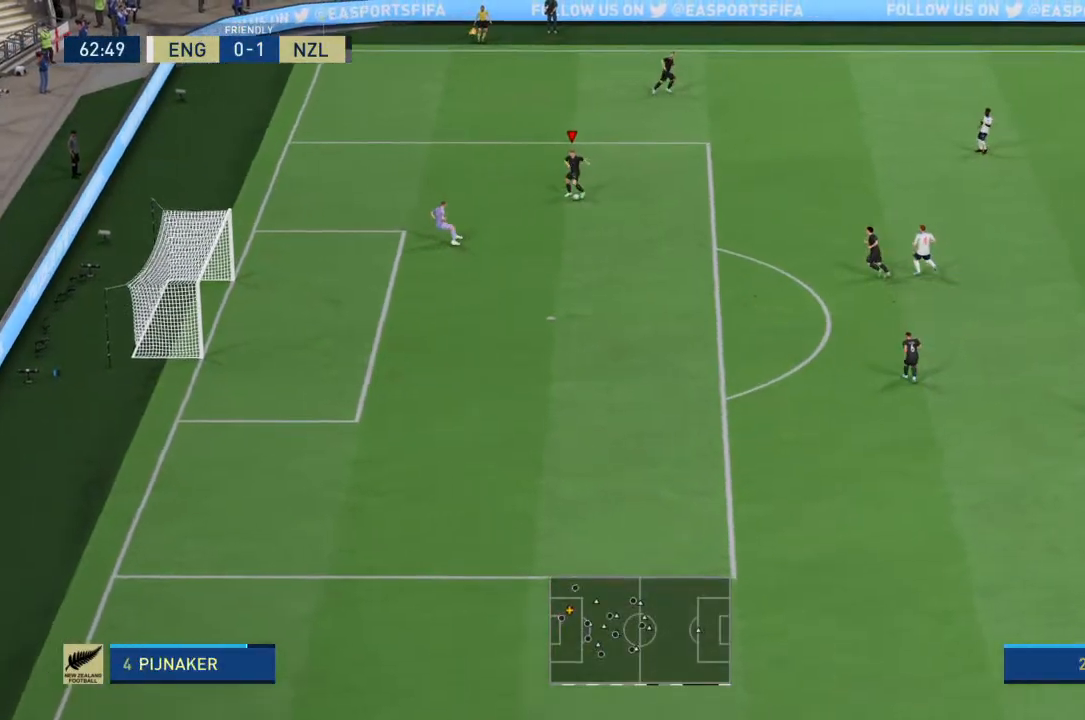
{"buttons": [], "left_stick": "down-right", "right_stick": "center", "events": []}
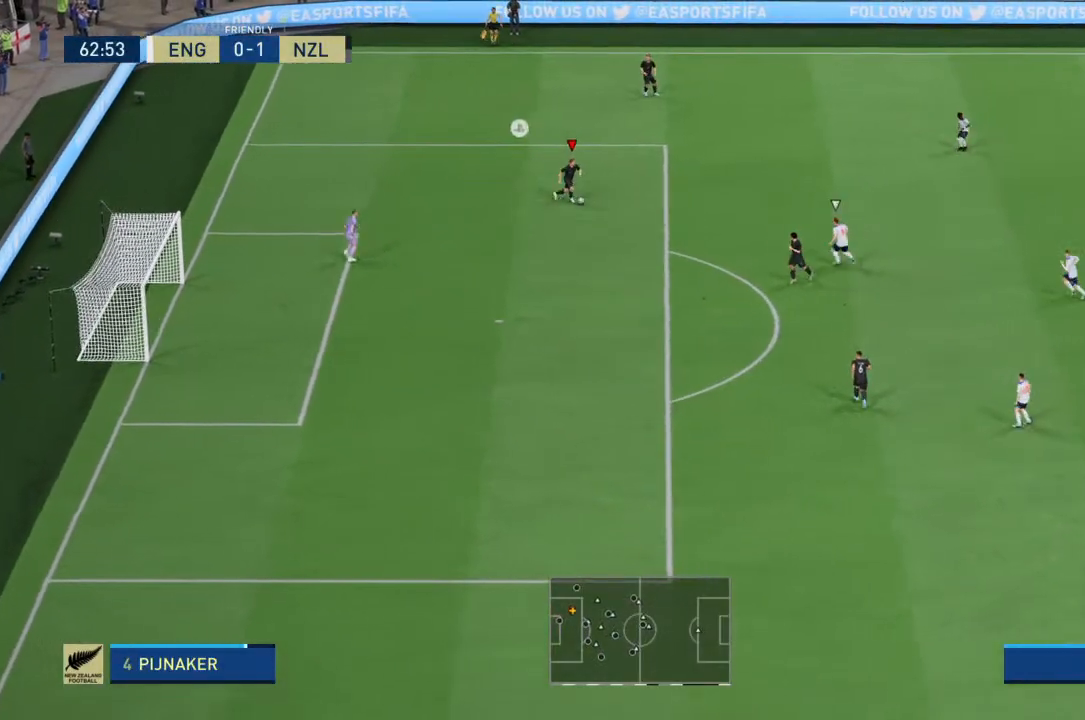
{"buttons": [], "left_stick": "down", "right_stick": "center", "events": [[500, "left_stick", "down"]]}
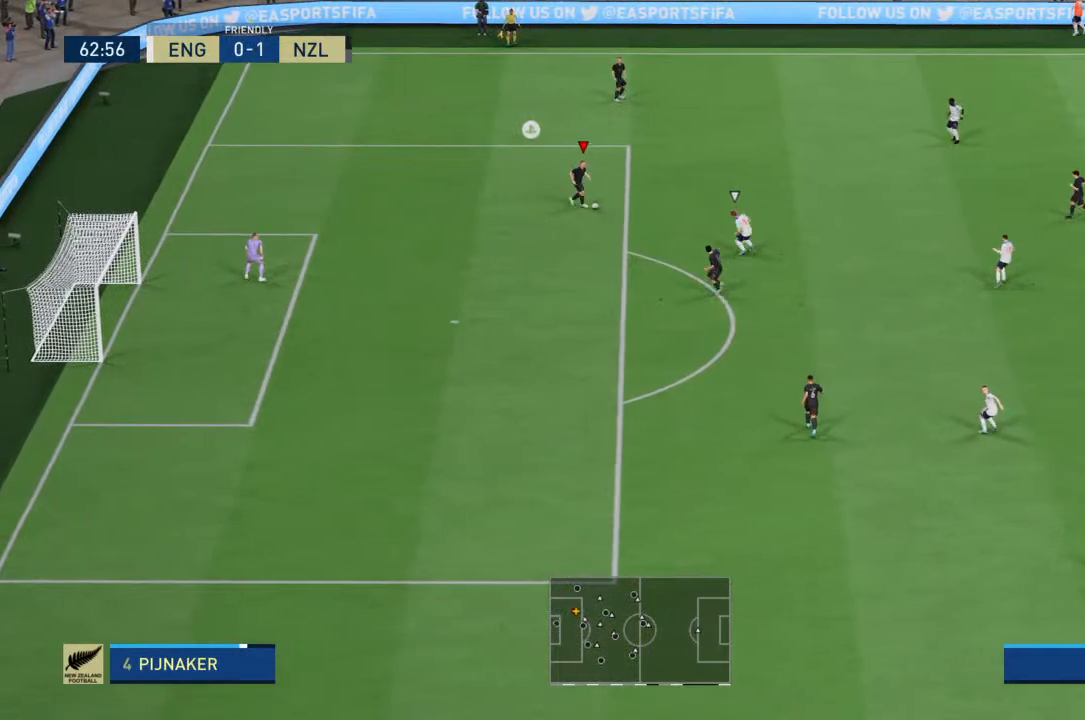
{"buttons": [], "left_stick": "down", "right_stick": "center", "events": []}
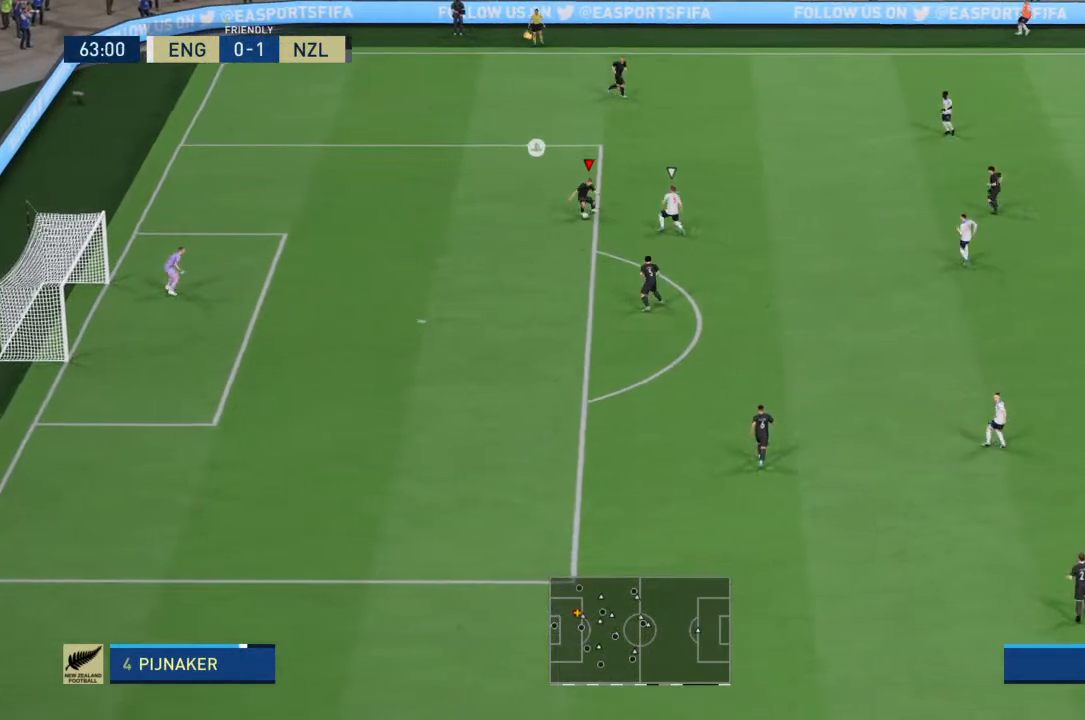
{"buttons": [], "left_stick": "down", "right_stick": "center", "events": [[300, "CROSS", "down"], [367, "CROSS", "up"]]}